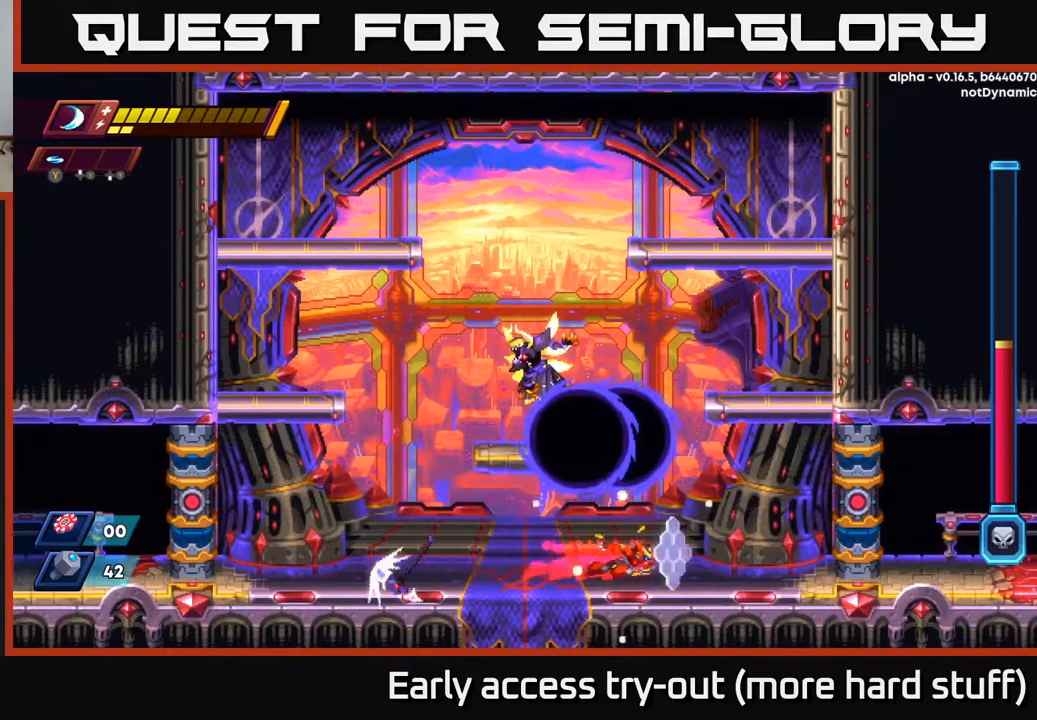
Gameplay with a controller (Xbox layout); each line is a JSON object with the inputs held at the frame after it. "events" lists button and stick changes between this image and that frame as [ms after this image, input, new state], when the widget could be followed in between. Not read: left_stick.
{"buttons": ["DPAD_LEFT"], "right_stick": "center", "events": [[83, "R2", "up"], [300, "DPAD_RIGHT", "up"], [333, "DPAD_LEFT", "down"]]}
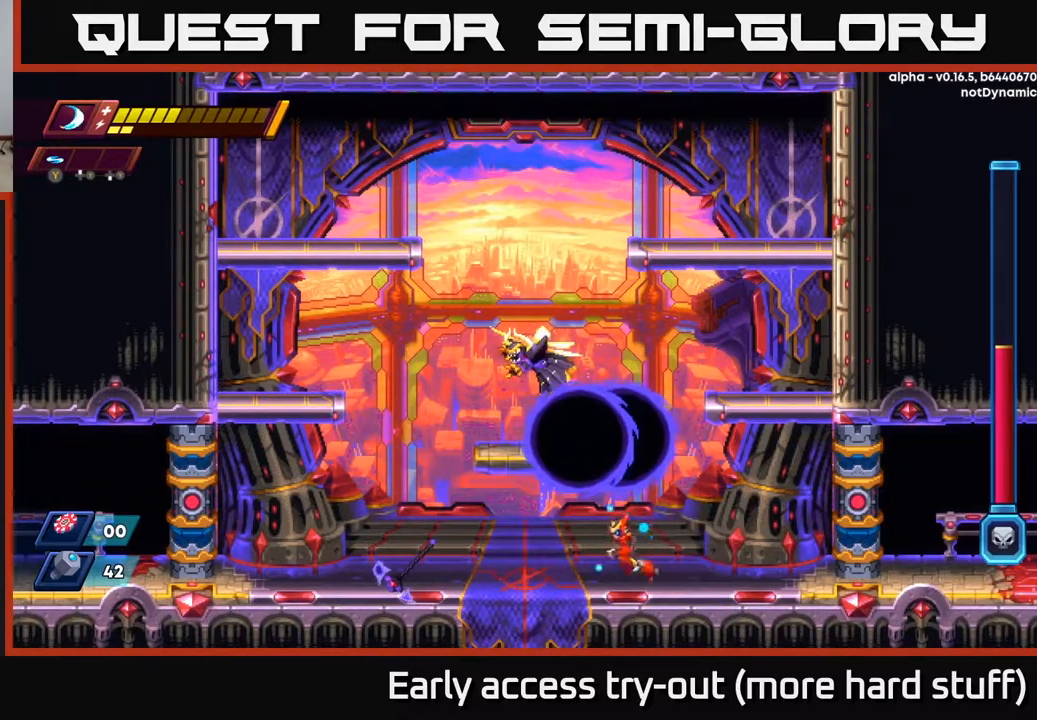
{"buttons": [], "right_stick": "center", "events": [[333, "X", "down"], [433, "X", "up"], [450, "DPAD_LEFT", "up"]]}
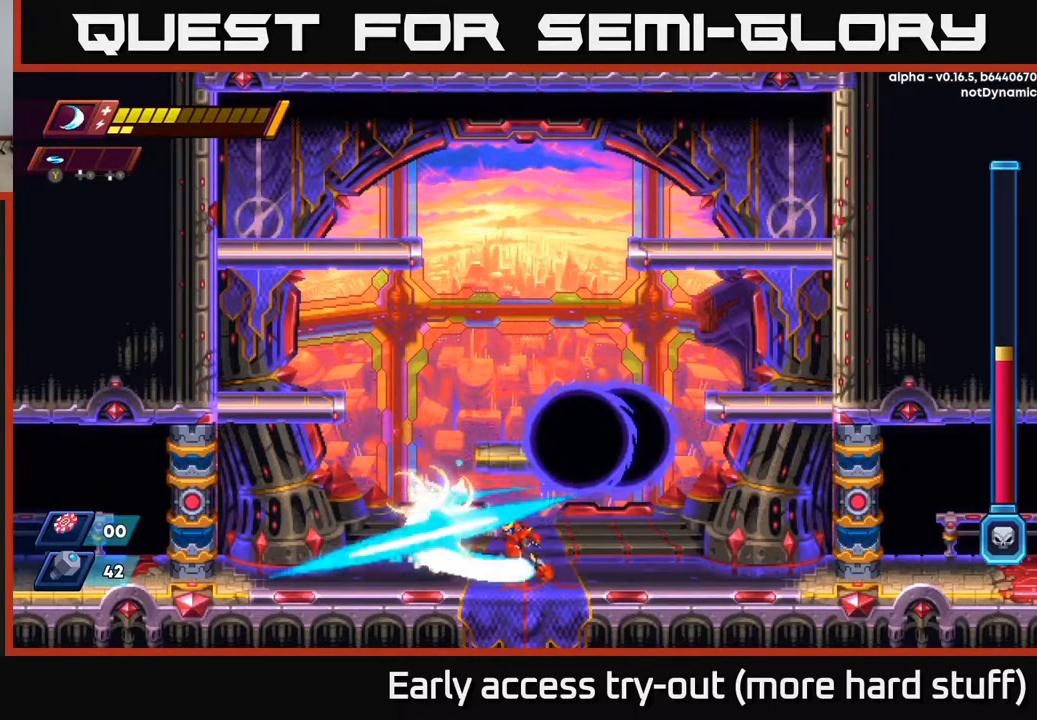
{"buttons": ["DPAD_RIGHT"], "right_stick": "center", "events": [[17, "X", "down"], [83, "X", "up"], [133, "DPAD_RIGHT", "down"], [200, "R2", "down"], [500, "R2", "up"]]}
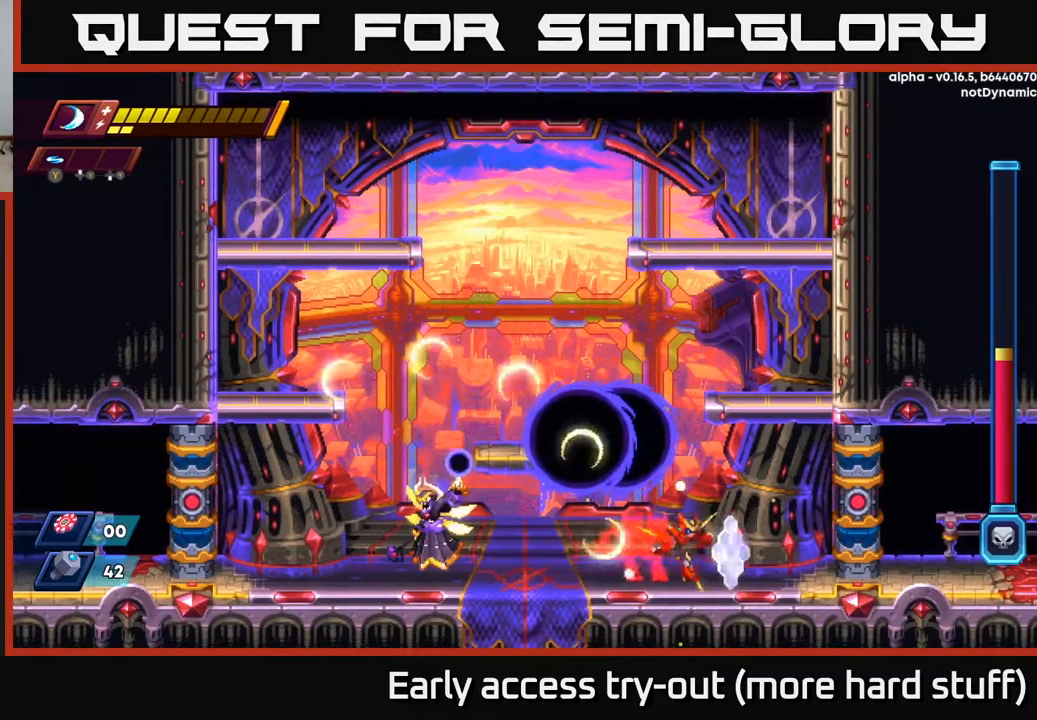
{"buttons": ["DPAD_LEFT"], "right_stick": "center", "events": [[183, "DPAD_RIGHT", "up"], [200, "DPAD_LEFT", "down"], [217, "R2", "down"], [250, "DPAD_LEFT", "up"], [383, "DPAD_LEFT", "down"], [500, "R2", "up"]]}
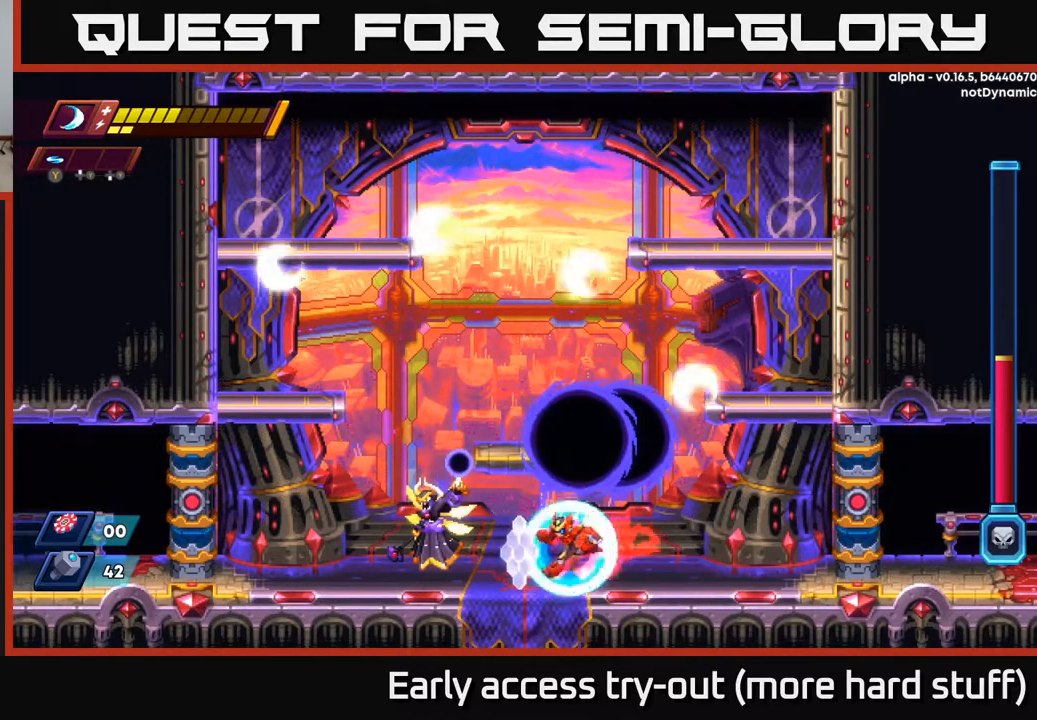
{"buttons": ["X"], "right_stick": "center", "events": [[133, "X", "down"], [167, "DPAD_LEFT", "up"], [250, "X", "up"], [317, "X", "down"], [400, "X", "up"], [467, "X", "down"]]}
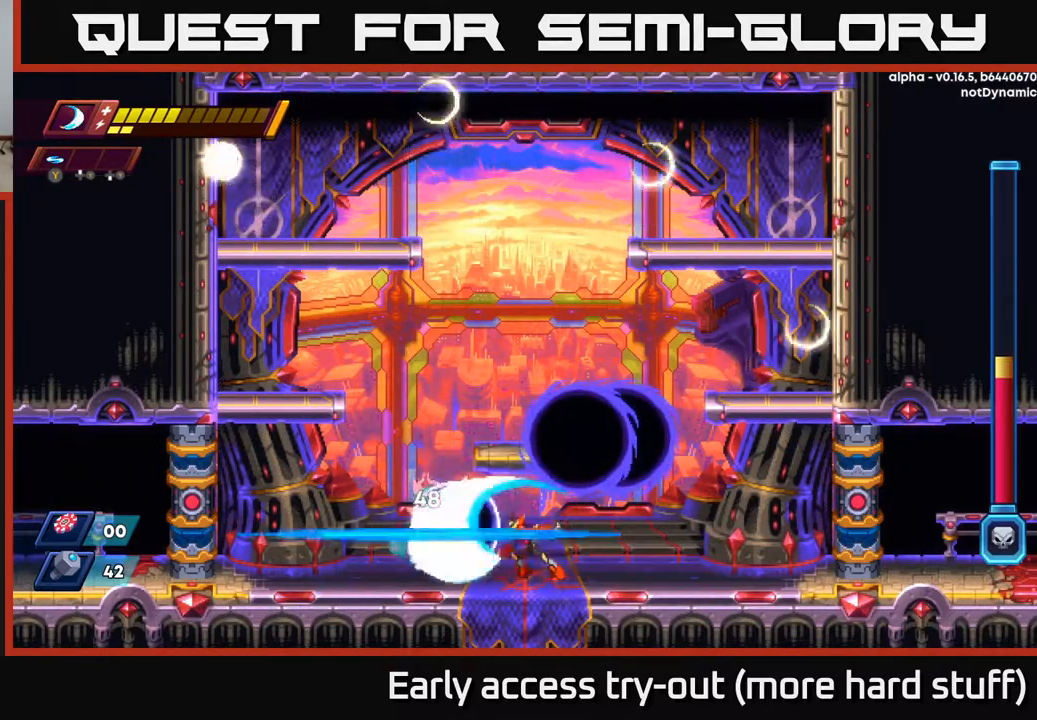
{"buttons": ["DPAD_RIGHT"], "right_stick": "center", "events": [[50, "X", "up"], [67, "DPAD_RIGHT", "down"], [133, "R2", "down"], [467, "R2", "up"]]}
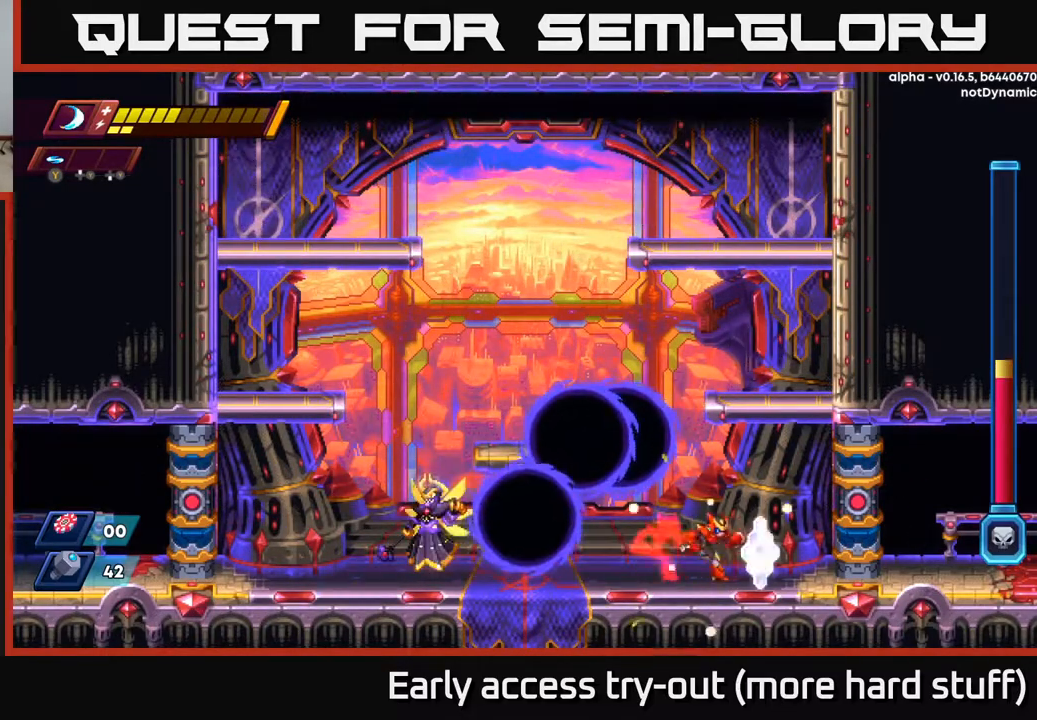
{"buttons": ["DPAD_LEFT"], "right_stick": "center", "events": [[117, "R2", "down"], [317, "R2", "up"], [400, "DPAD_RIGHT", "up"], [450, "DPAD_LEFT", "down"]]}
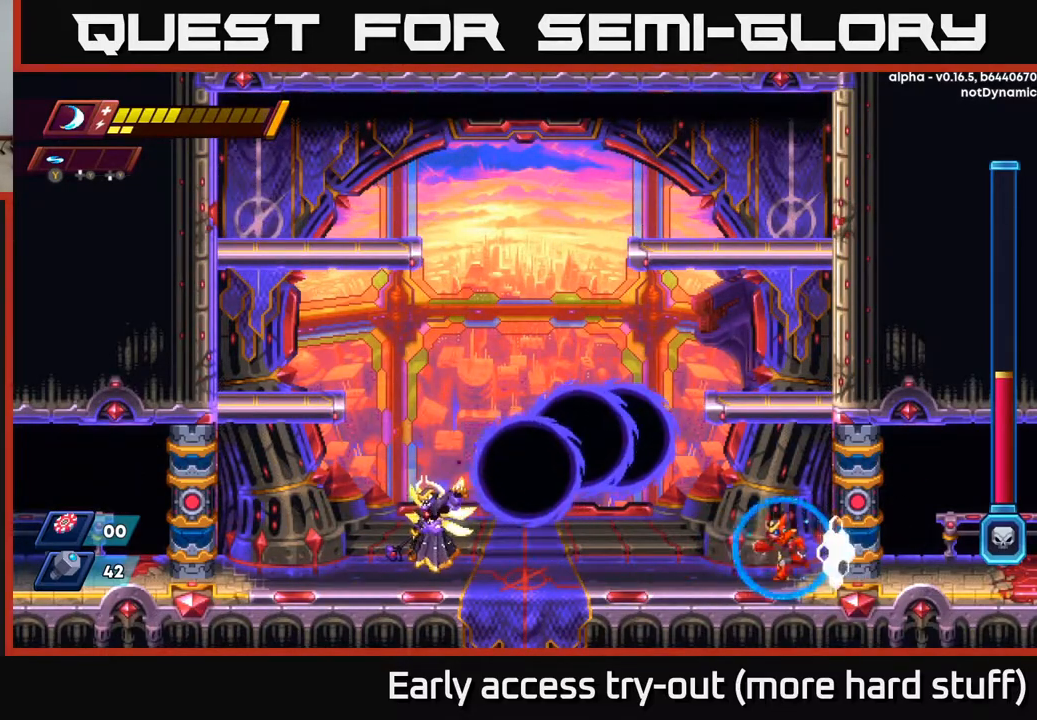
{"buttons": ["DPAD_LEFT"], "right_stick": "center", "events": [[167, "R2", "down"], [400, "R2", "up"]]}
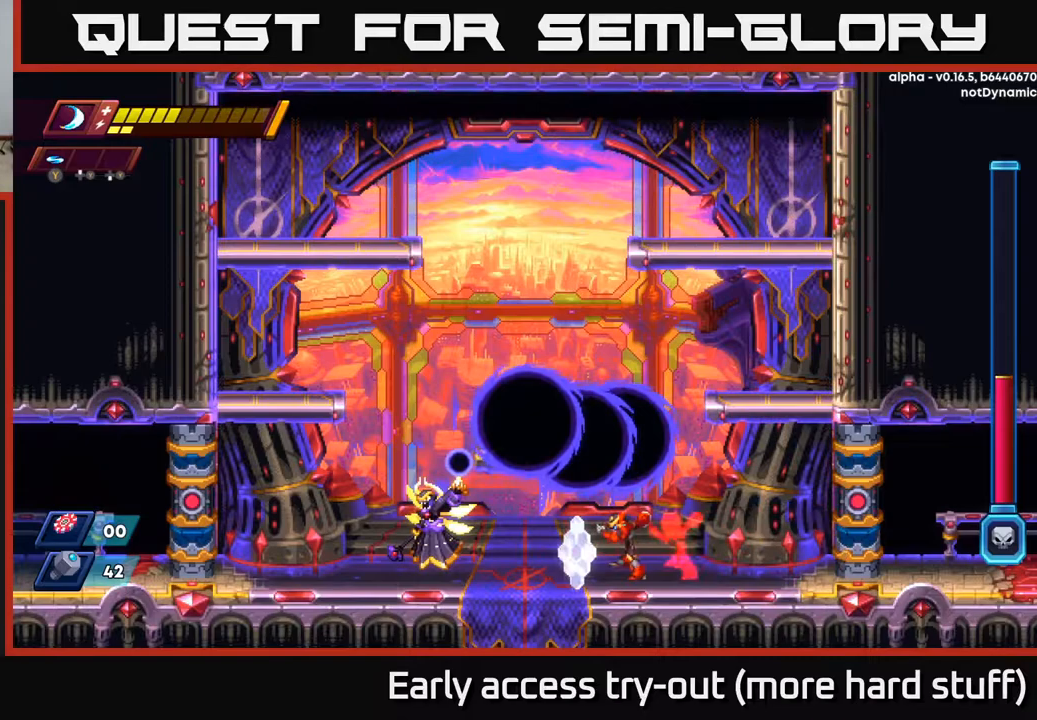
{"buttons": ["X"], "right_stick": "center", "events": [[33, "X", "down"], [150, "X", "up"], [167, "DPAD_LEFT", "up"], [267, "X", "down"], [367, "X", "up"], [433, "X", "down"]]}
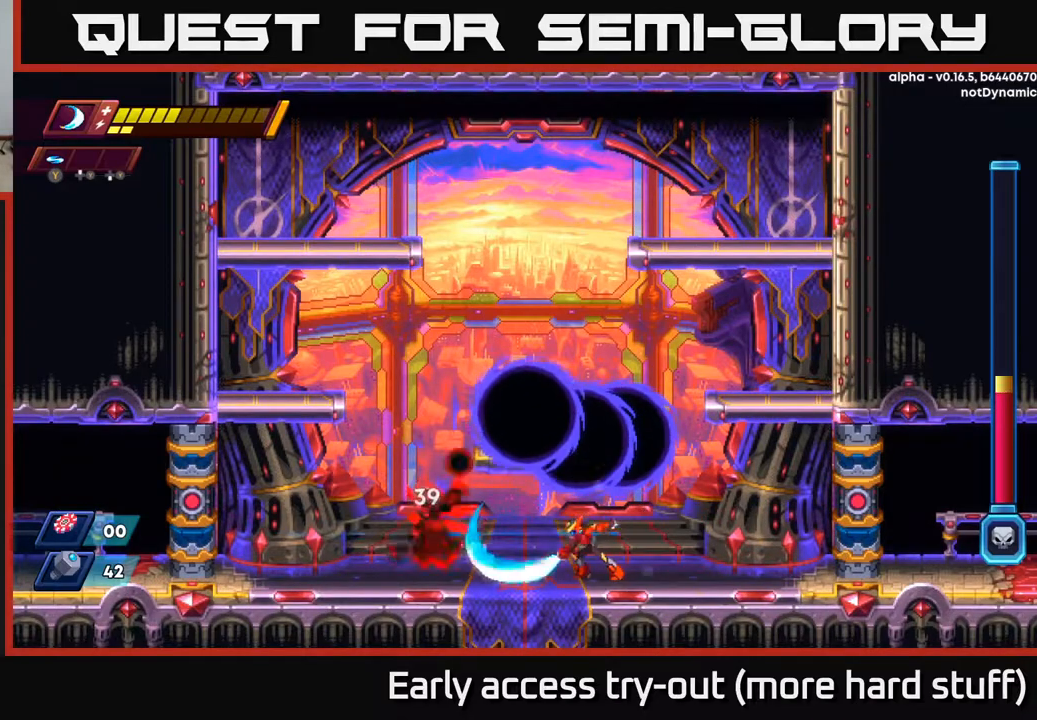
{"buttons": ["DPAD_RIGHT"], "right_stick": "center", "events": [[17, "X", "up"], [100, "DPAD_RIGHT", "down"], [150, "R2", "down"], [367, "R2", "up"]]}
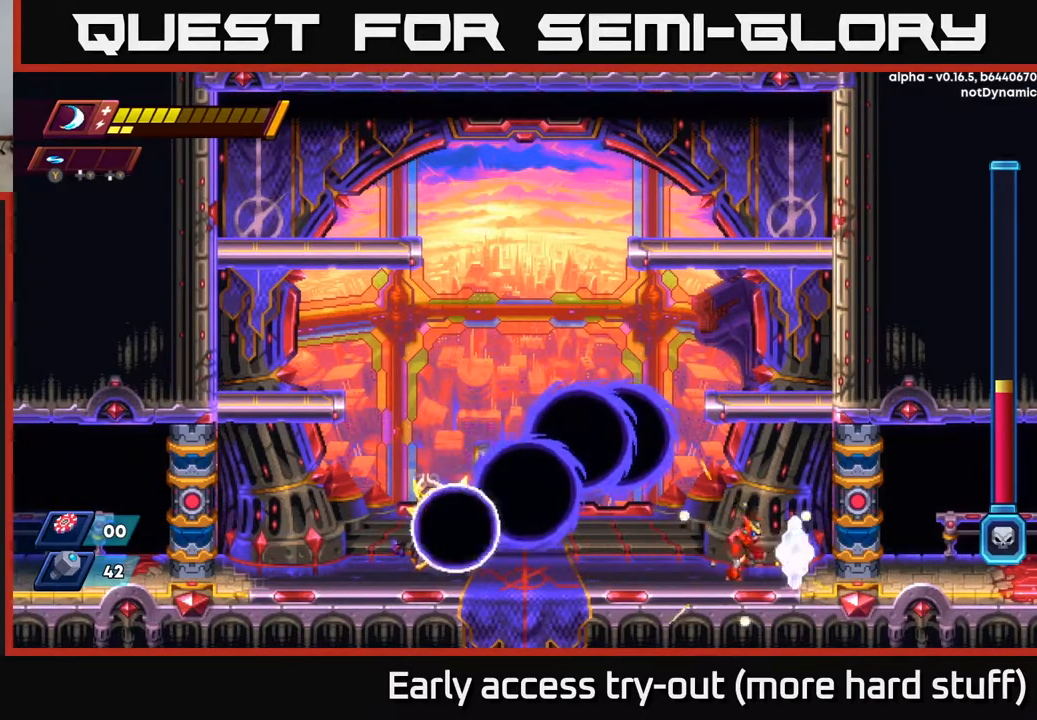
{"buttons": [], "right_stick": "center", "events": [[150, "DPAD_RIGHT", "up"], [200, "DPAD_LEFT", "down"], [417, "DPAD_LEFT", "up"]]}
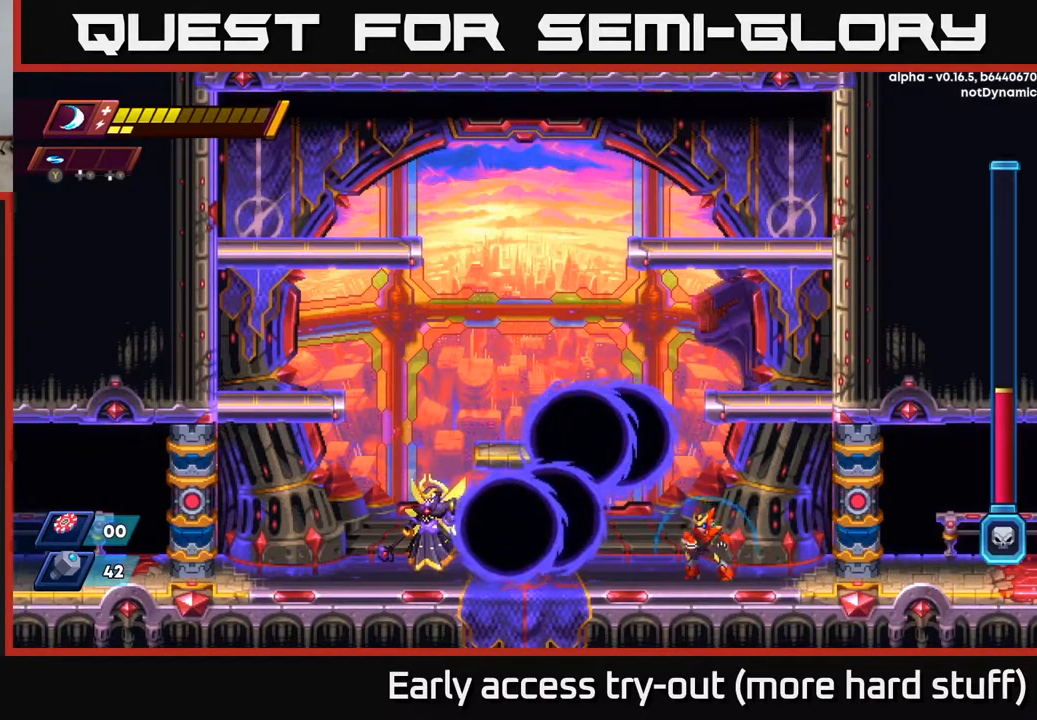
{"buttons": [], "right_stick": "center", "events": [[167, "DPAD_LEFT", "down"], [383, "DPAD_LEFT", "up"], [400, "X", "down"], [450, "X", "up"]]}
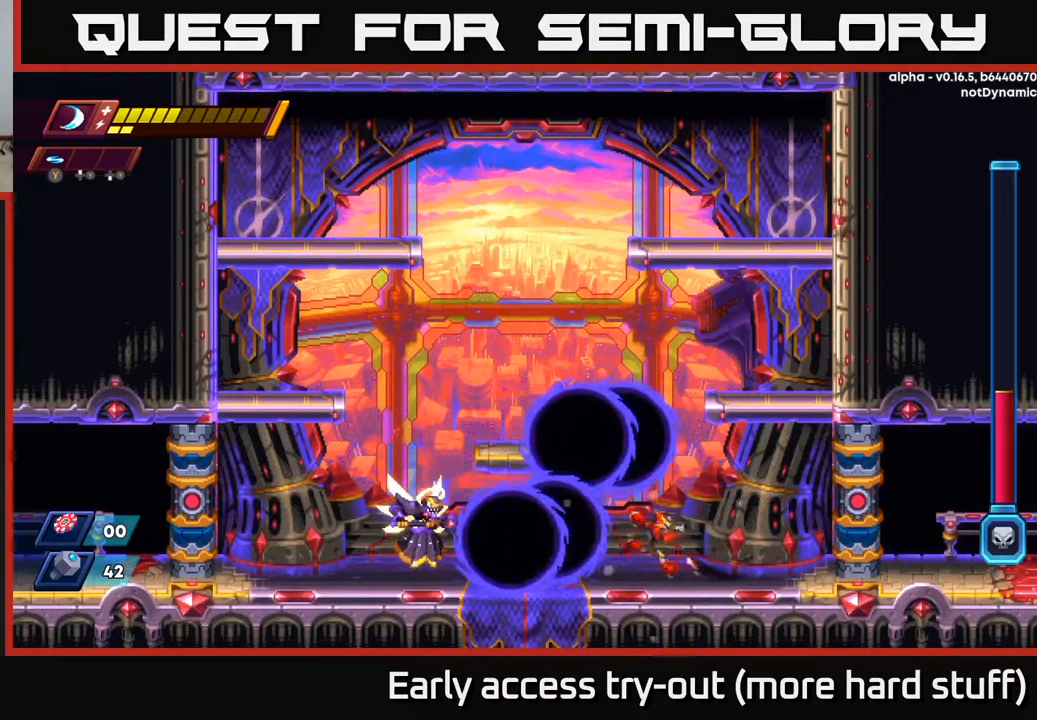
{"buttons": ["DPAD_RIGHT"], "right_stick": "center", "events": [[50, "DPAD_RIGHT", "down"]]}
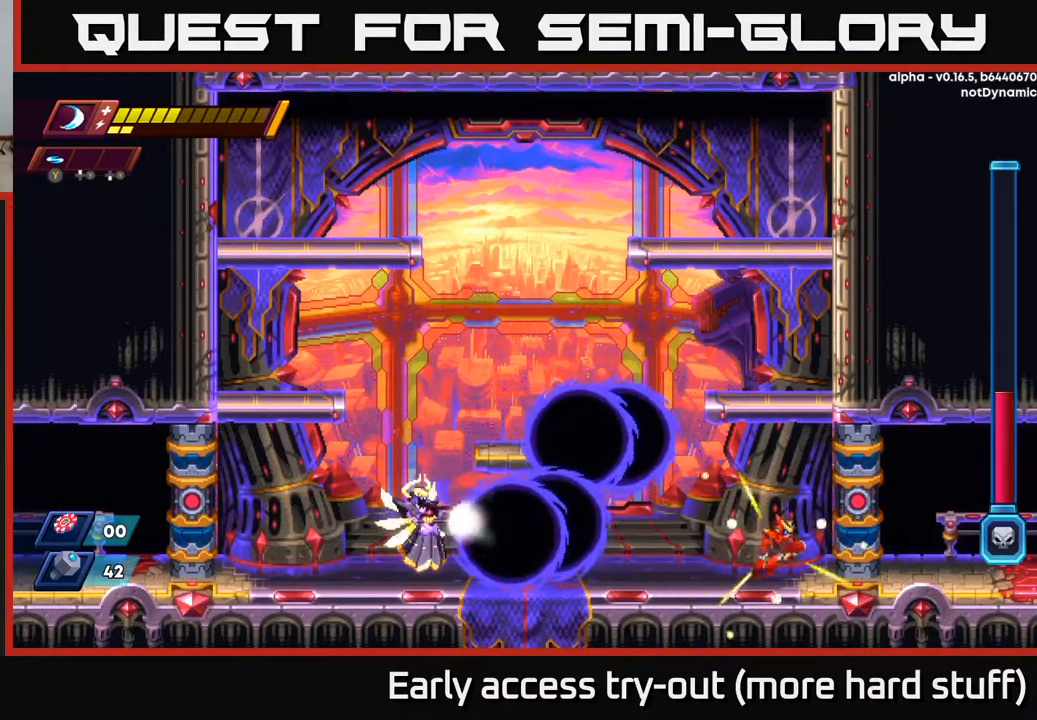
{"buttons": ["DPAD_RIGHT"], "right_stick": "center", "events": [[333, "A", "down"], [450, "A", "up"]]}
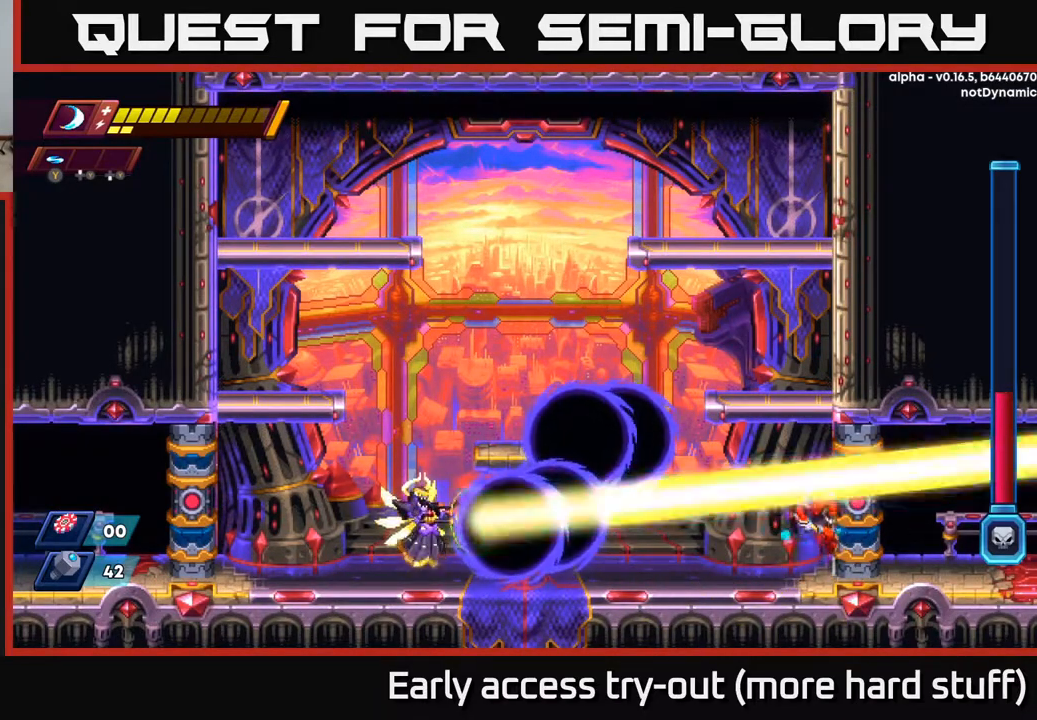
{"buttons": [], "right_stick": "center", "events": [[167, "DPAD_RIGHT", "up"], [433, "DPAD_LEFT", "down"], [500, "DPAD_LEFT", "up"]]}
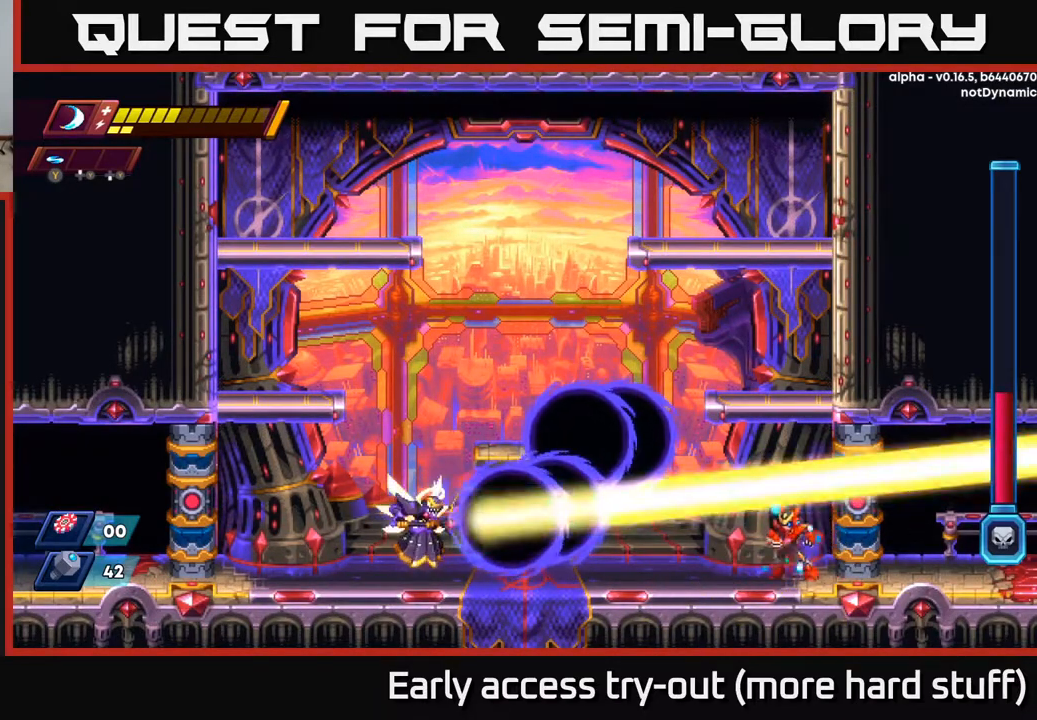
{"buttons": [], "right_stick": "center", "events": []}
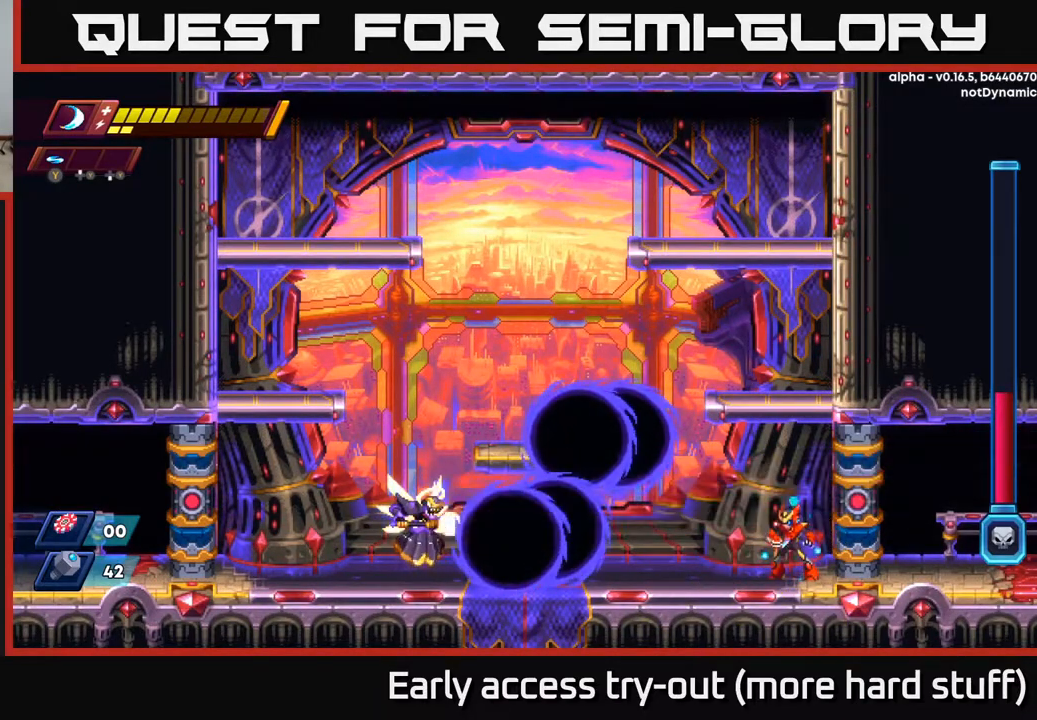
{"buttons": [], "right_stick": "center", "events": []}
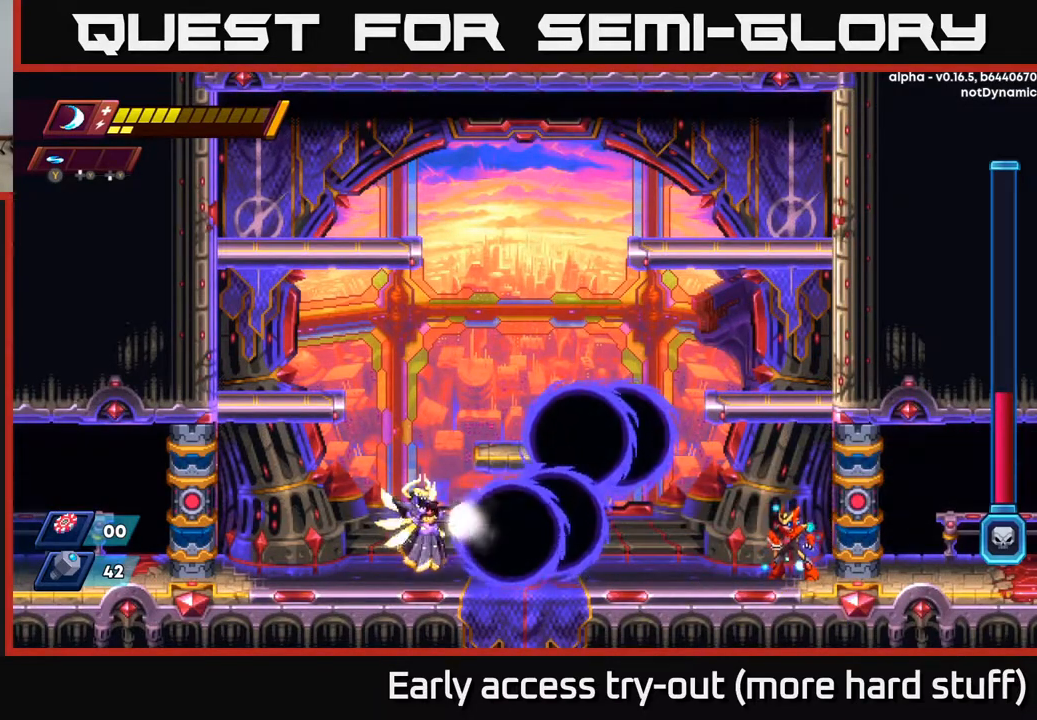
{"buttons": [], "right_stick": "center", "events": []}
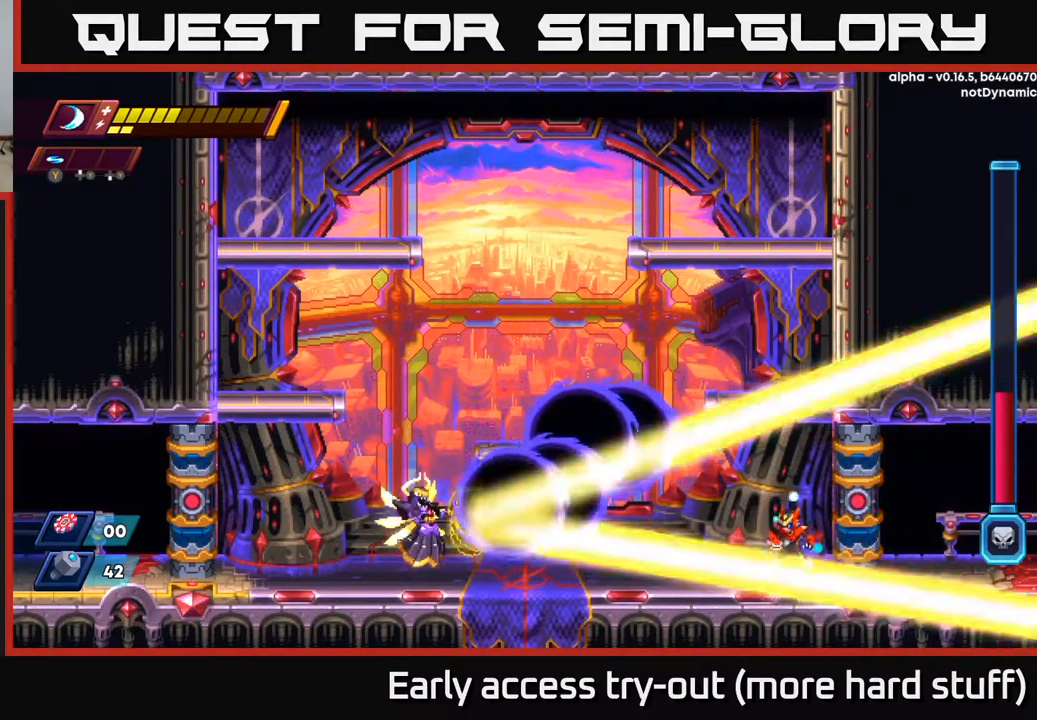
{"buttons": [], "right_stick": "center", "events": []}
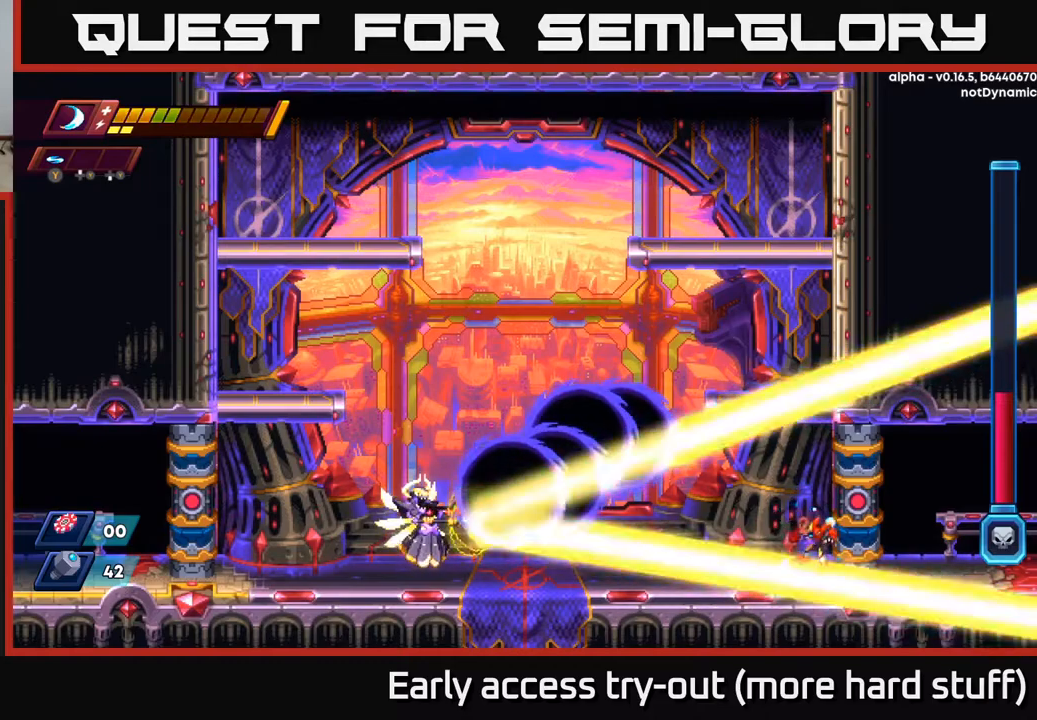
{"buttons": [], "right_stick": "center", "events": []}
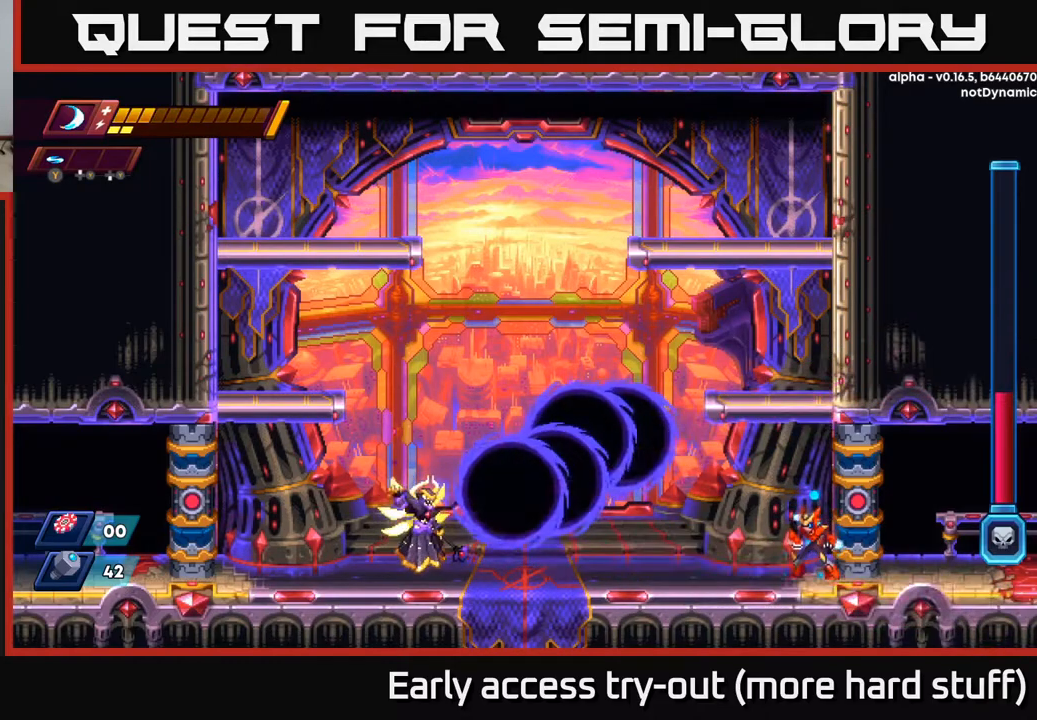
{"buttons": ["A", "DPAD_RIGHT"], "right_stick": "center", "events": [[167, "A", "down"], [233, "DPAD_RIGHT", "down"], [383, "A", "up"], [467, "A", "down"]]}
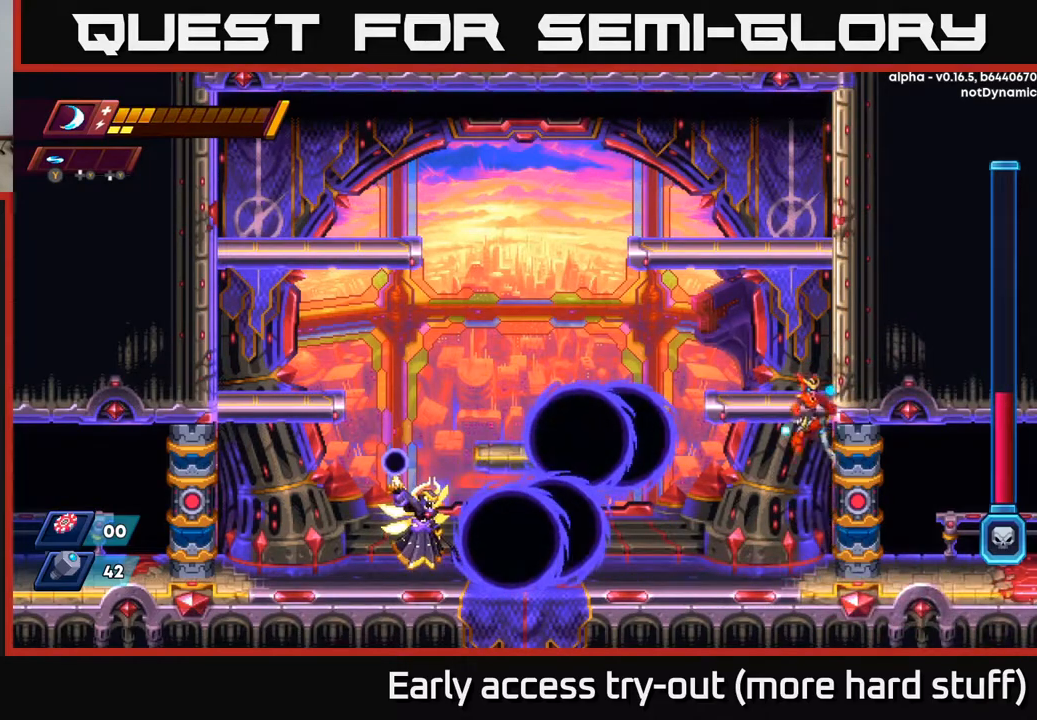
{"buttons": ["DPAD_RIGHT"], "right_stick": "center", "events": [[133, "A", "up"], [200, "A", "down"], [400, "A", "up"]]}
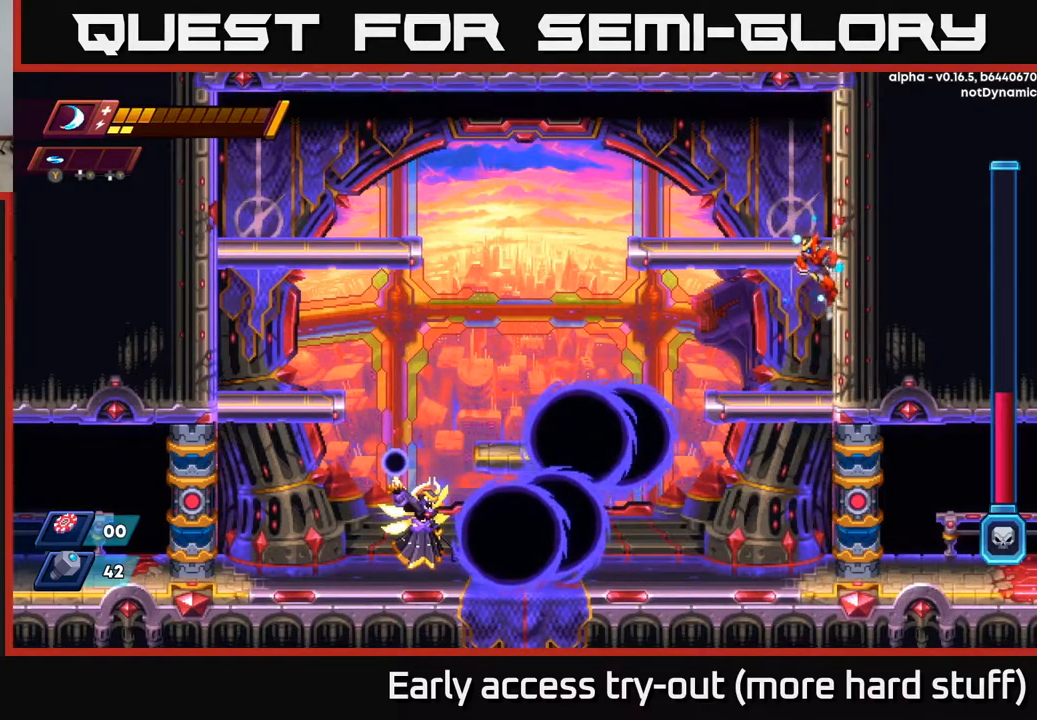
{"buttons": ["DPAD_LEFT"], "right_stick": "center", "events": [[167, "A", "down"], [433, "DPAD_RIGHT", "up"], [450, "A", "up"], [483, "DPAD_LEFT", "down"]]}
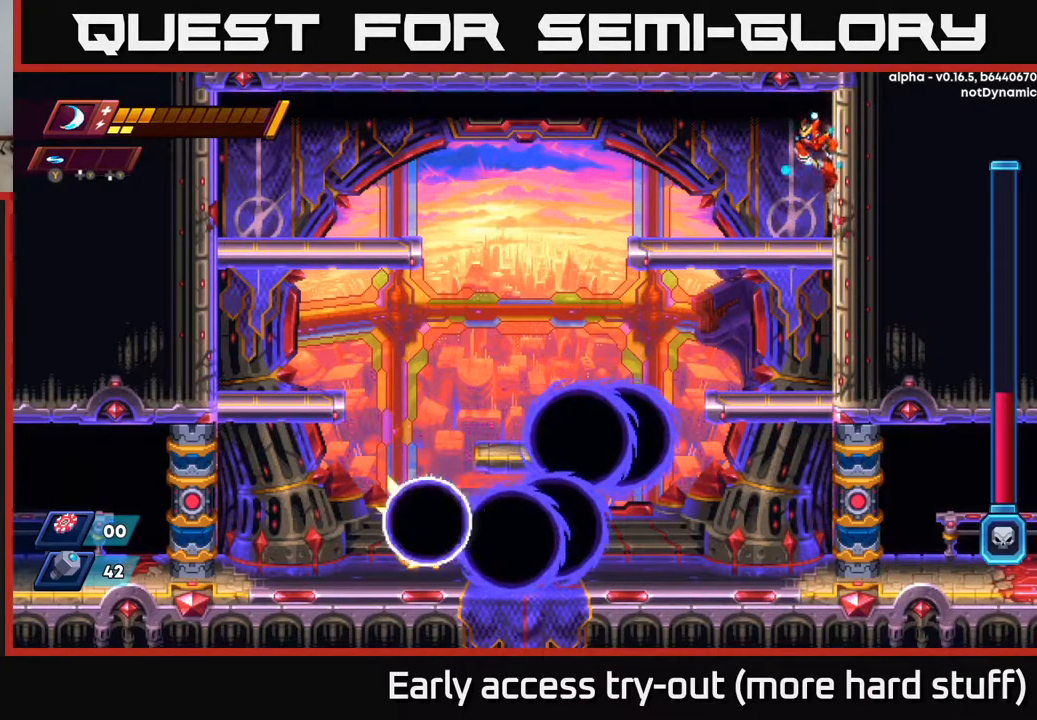
{"buttons": ["DPAD_LEFT"], "right_stick": "center", "events": [[217, "R2", "down"], [350, "R2", "up"]]}
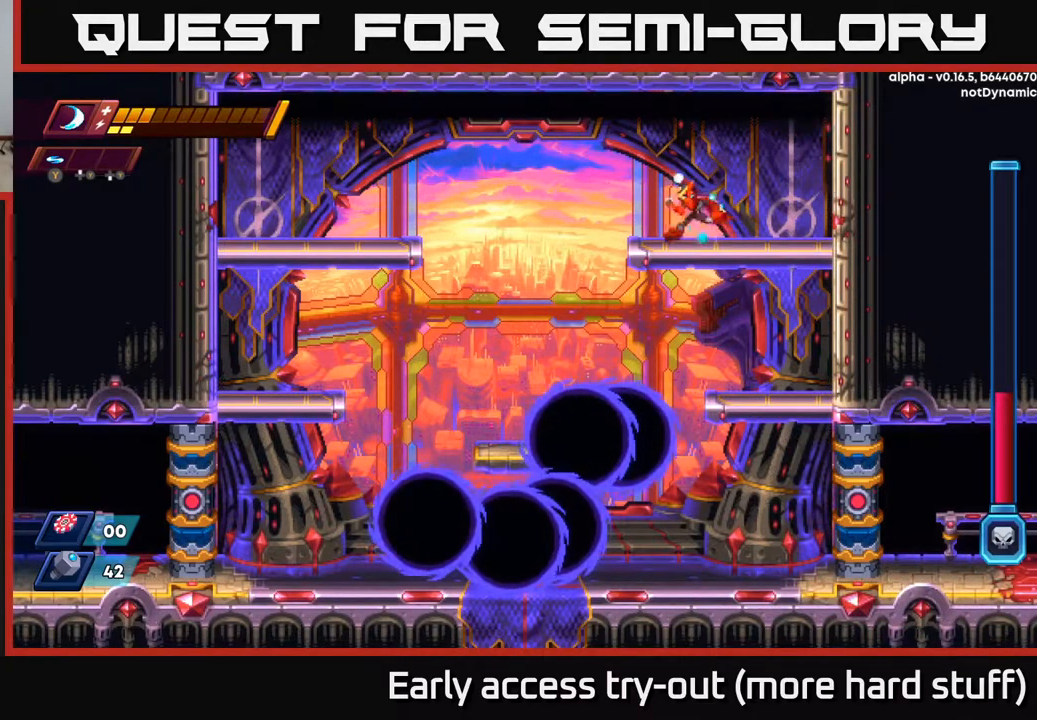
{"buttons": ["A", "R2", "DPAD_LEFT"], "right_stick": "center", "events": [[217, "R2", "down"], [300, "A", "down"]]}
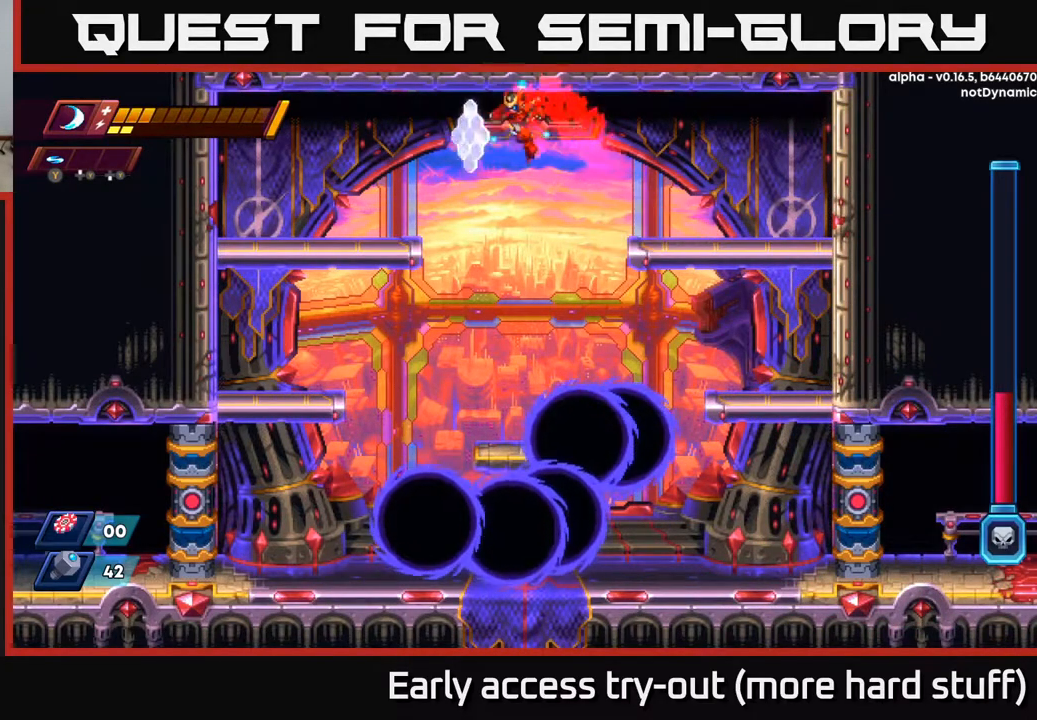
{"buttons": ["DPAD_LEFT"], "right_stick": "center", "events": [[133, "R2", "up"], [150, "A", "up"]]}
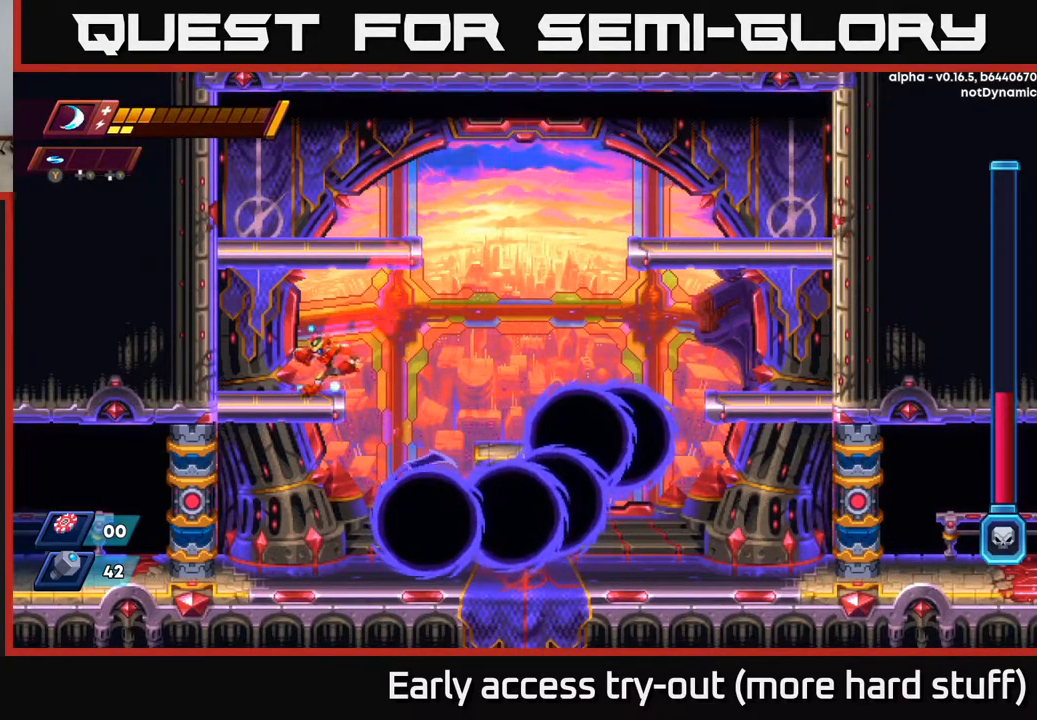
{"buttons": [], "right_stick": "center", "events": [[283, "DPAD_DOWN", "down"], [283, "DPAD_LEFT", "up"], [350, "A", "down"], [450, "A", "up"], [467, "DPAD_DOWN", "up"]]}
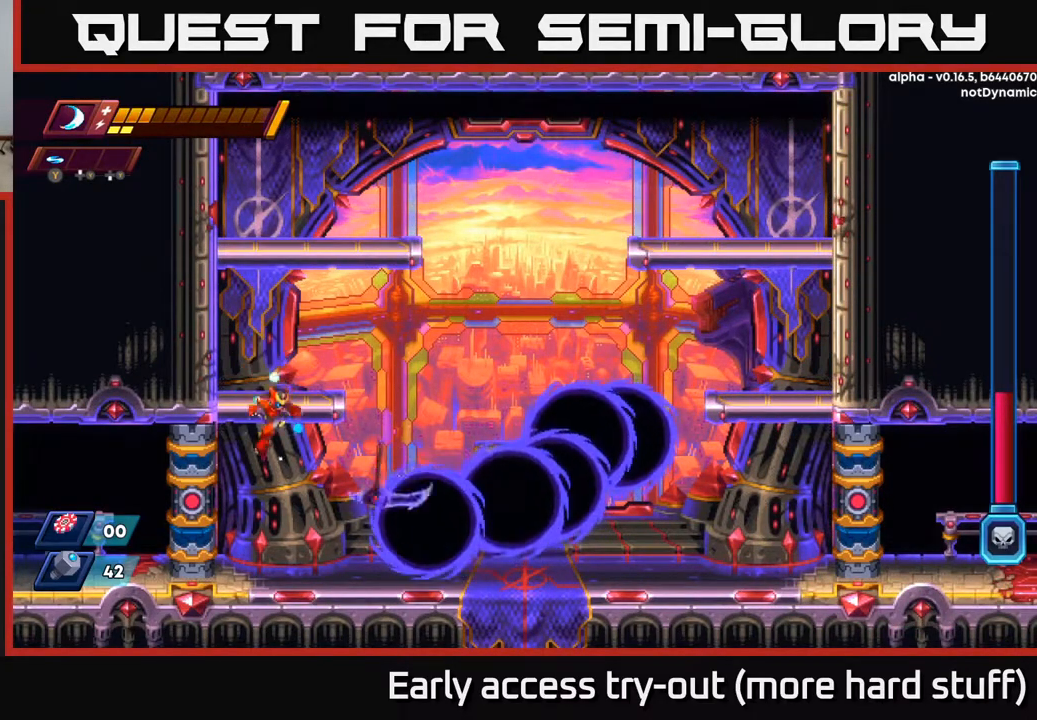
{"buttons": ["X"], "right_stick": "center", "events": [[50, "DPAD_RIGHT", "down"], [133, "X", "down"], [150, "DPAD_RIGHT", "up"], [200, "X", "up"], [283, "X", "down"], [350, "X", "up"], [400, "DPAD_RIGHT", "down"], [433, "X", "down"], [450, "DPAD_RIGHT", "up"]]}
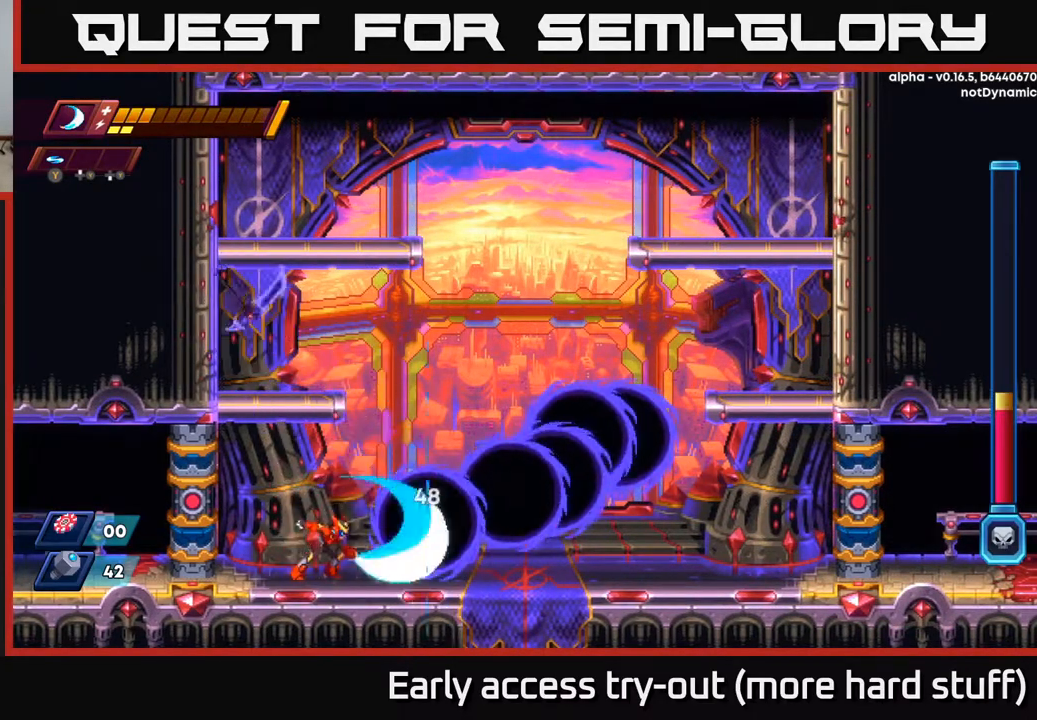
{"buttons": ["X"], "right_stick": "center", "events": [[17, "X", "up"], [100, "X", "down"], [183, "X", "up"], [333, "X", "down"], [417, "X", "up"], [500, "X", "down"]]}
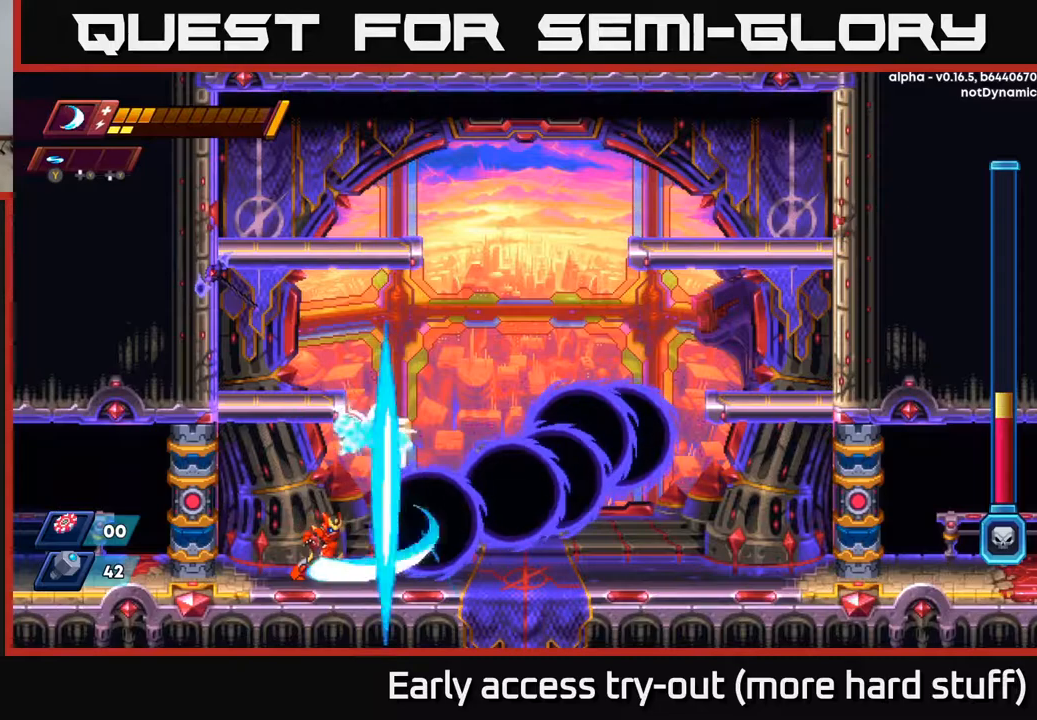
{"buttons": ["A"], "right_stick": "center", "events": [[117, "X", "up"], [500, "A", "down"]]}
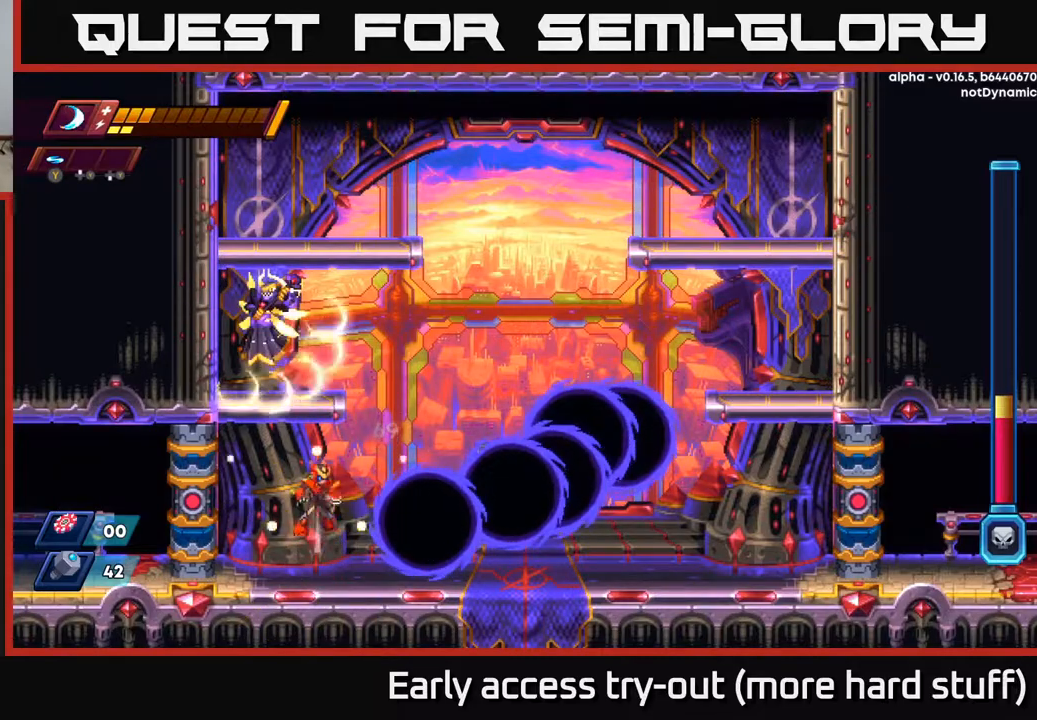
{"buttons": [], "right_stick": "center", "events": [[67, "DPAD_RIGHT", "down"], [183, "DPAD_RIGHT", "up"], [200, "A", "up"], [233, "DPAD_LEFT", "down"], [250, "DPAD_LEFT", "up"]]}